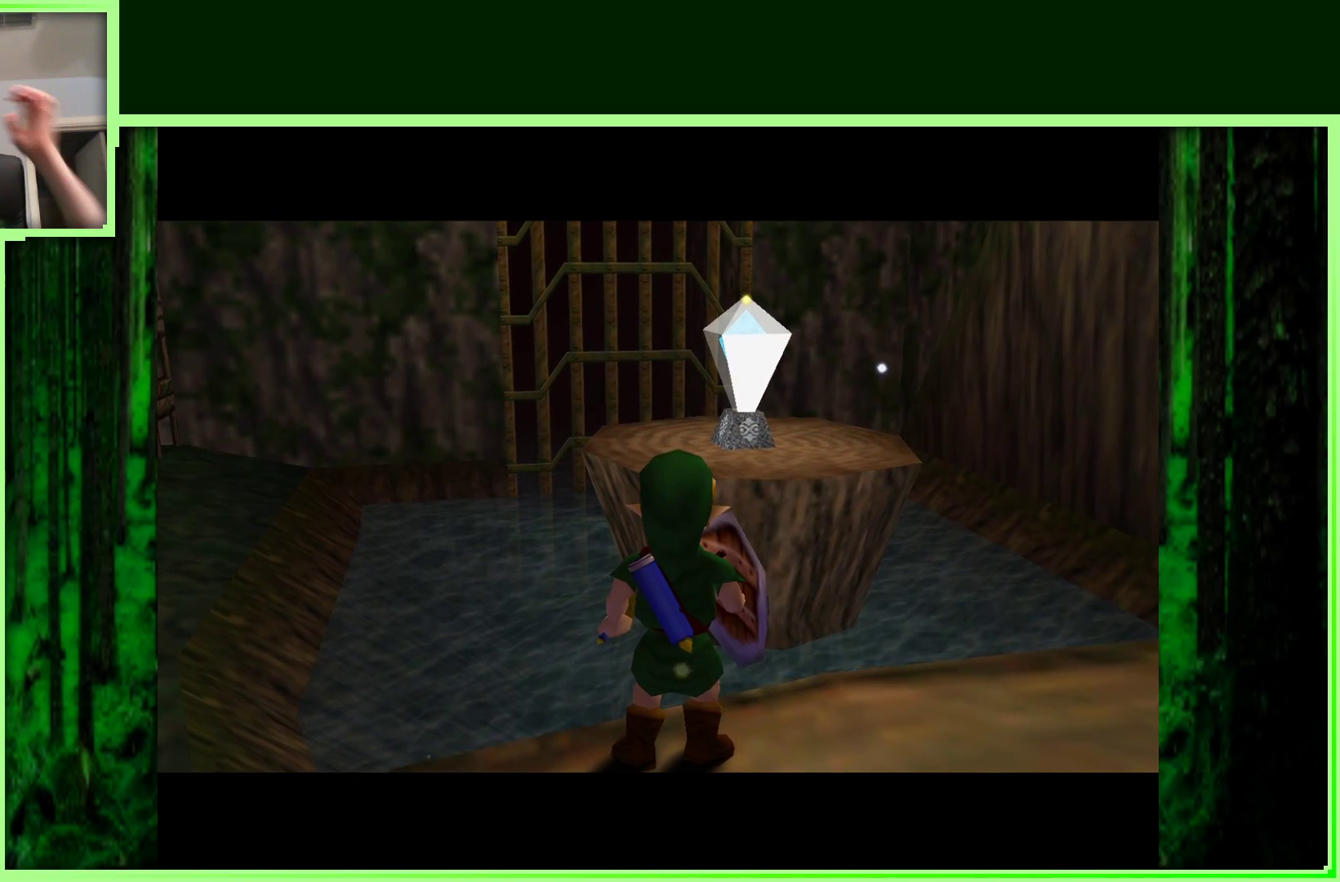
Gameplay with a controller (Nintendo layout); each line is a JSON object with the inputs held at the frame after it. "events" lists button and stick changes between this image and that frame as [ms after this image, input, new state], when the widget could be followed in between. Not read: L3 R3.
{"buttons": [], "left_stick": "center", "events": []}
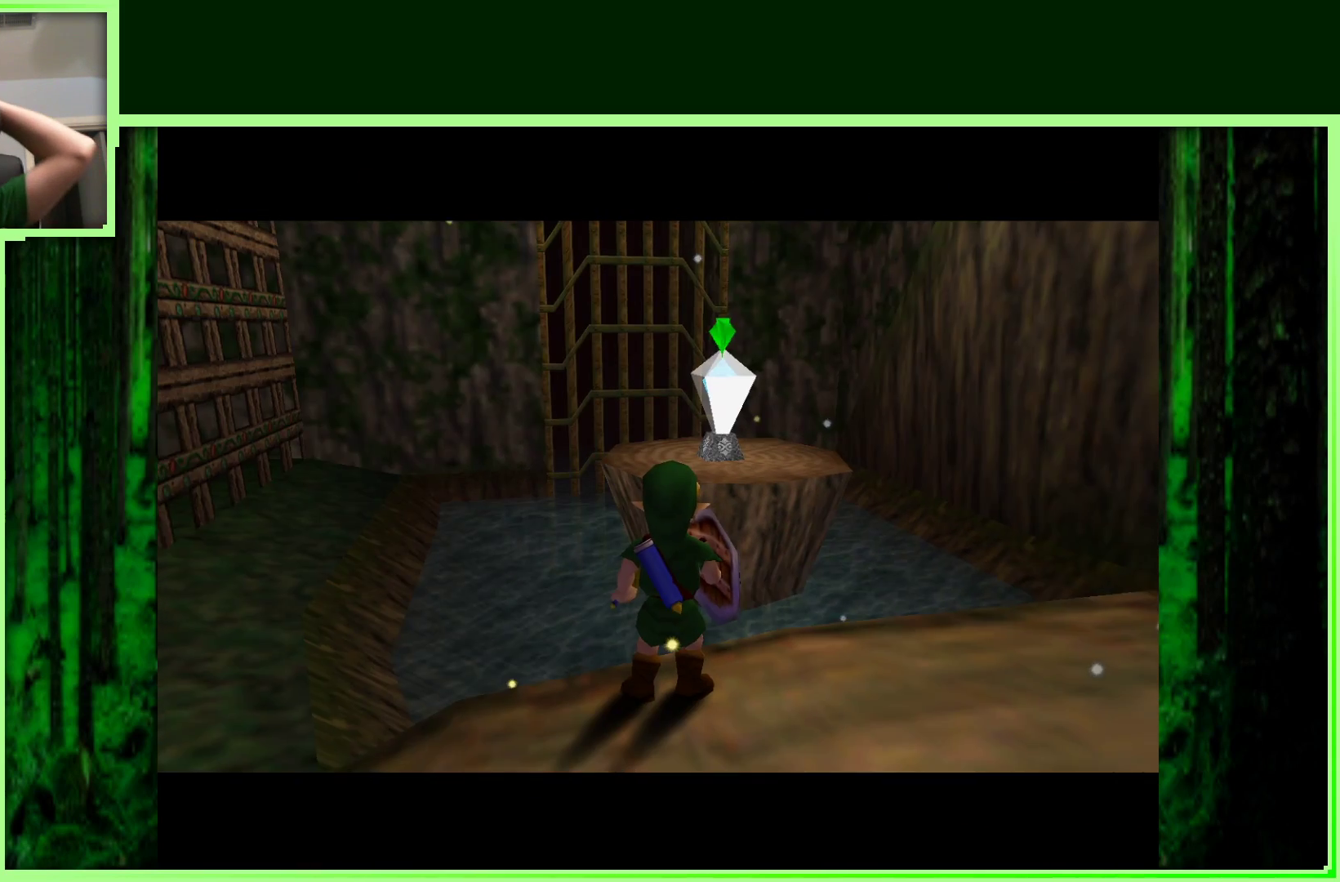
{"buttons": [], "left_stick": "center", "events": []}
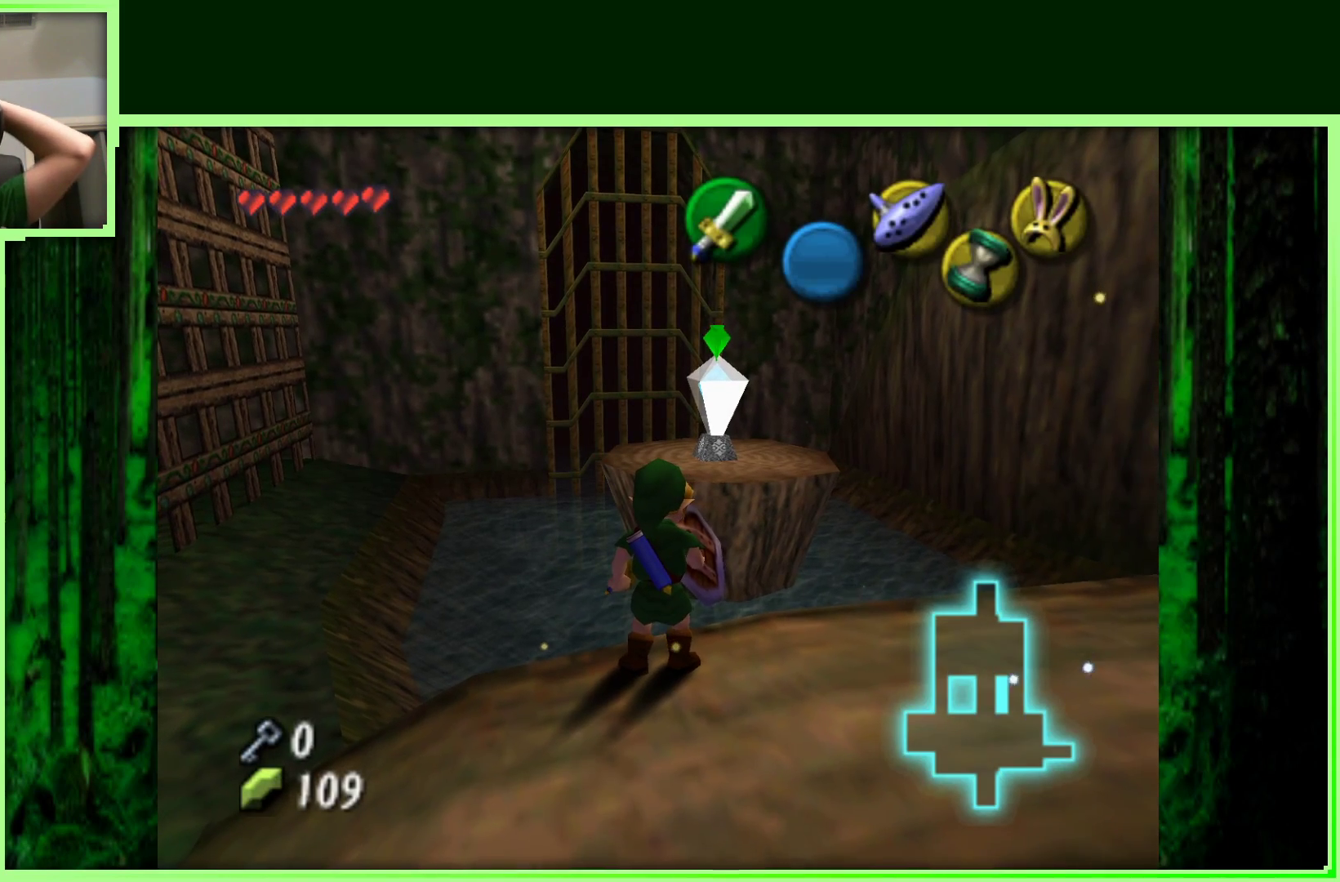
{"buttons": [], "left_stick": "center", "events": []}
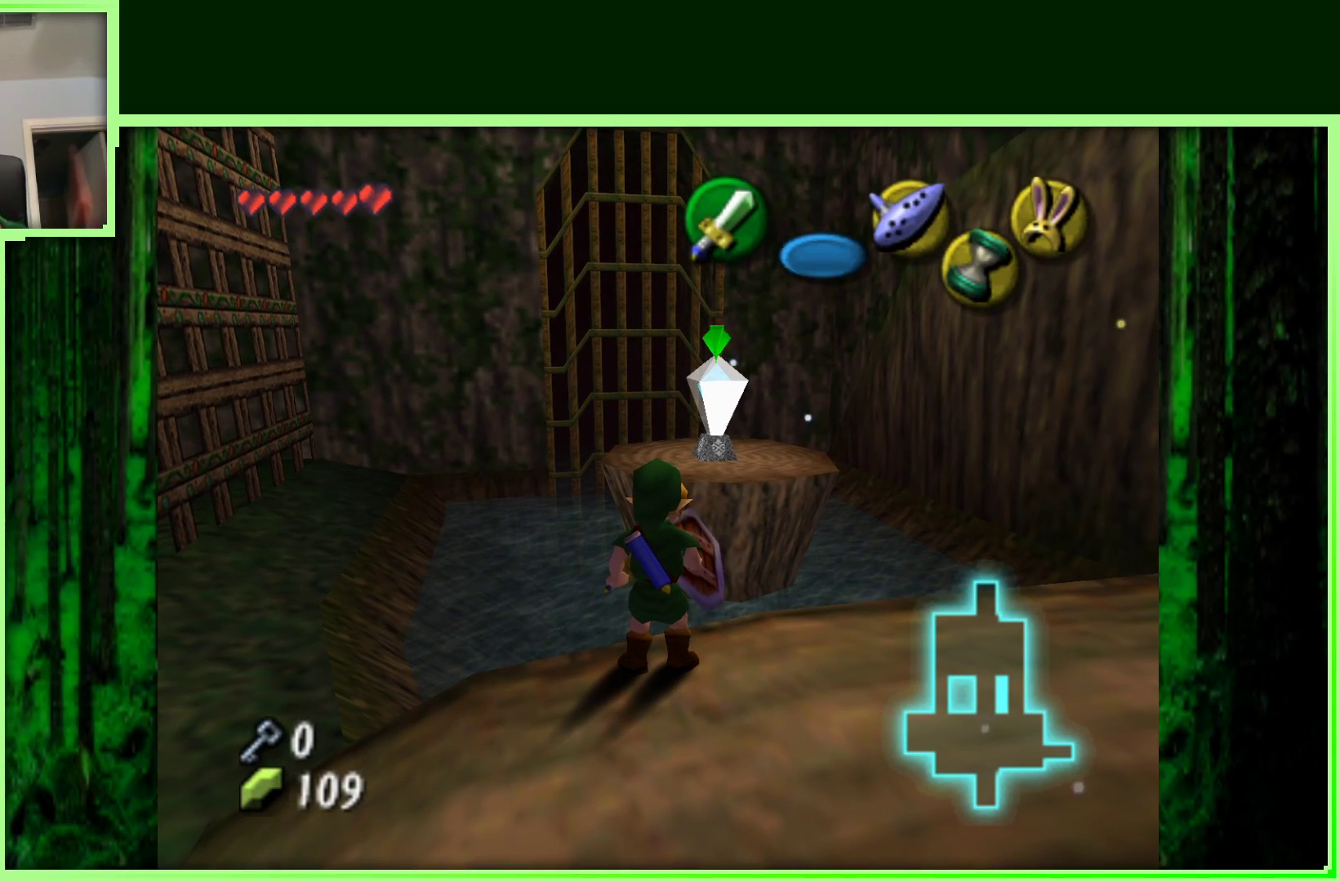
{"buttons": ["Z"], "left_stick": "center", "events": [[150, "left_stick", "down"], [267, "left_stick", "center"], [350, "Z", "down"]]}
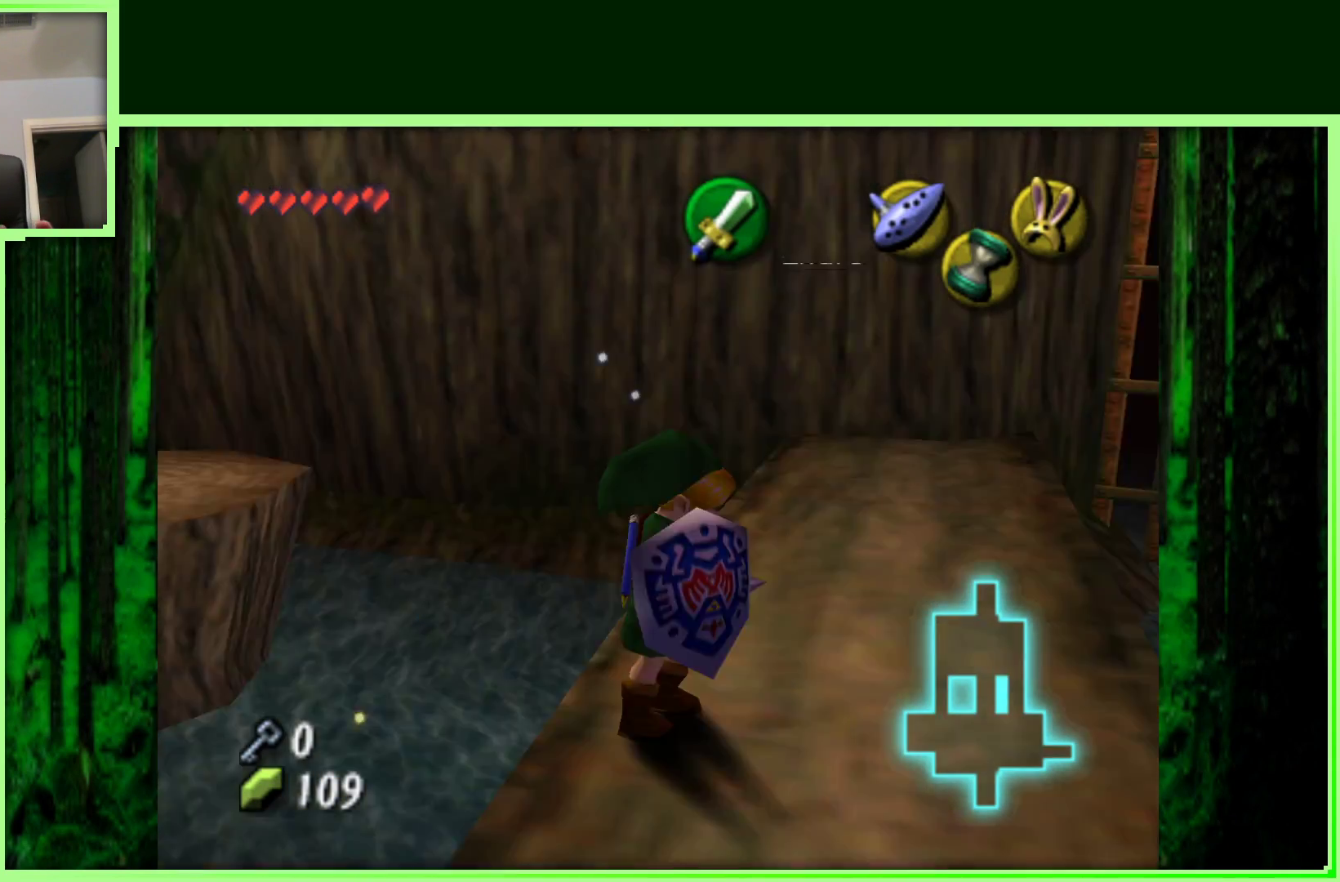
{"buttons": [], "left_stick": "up", "events": [[50, "Z", "up"], [300, "left_stick", "up"]]}
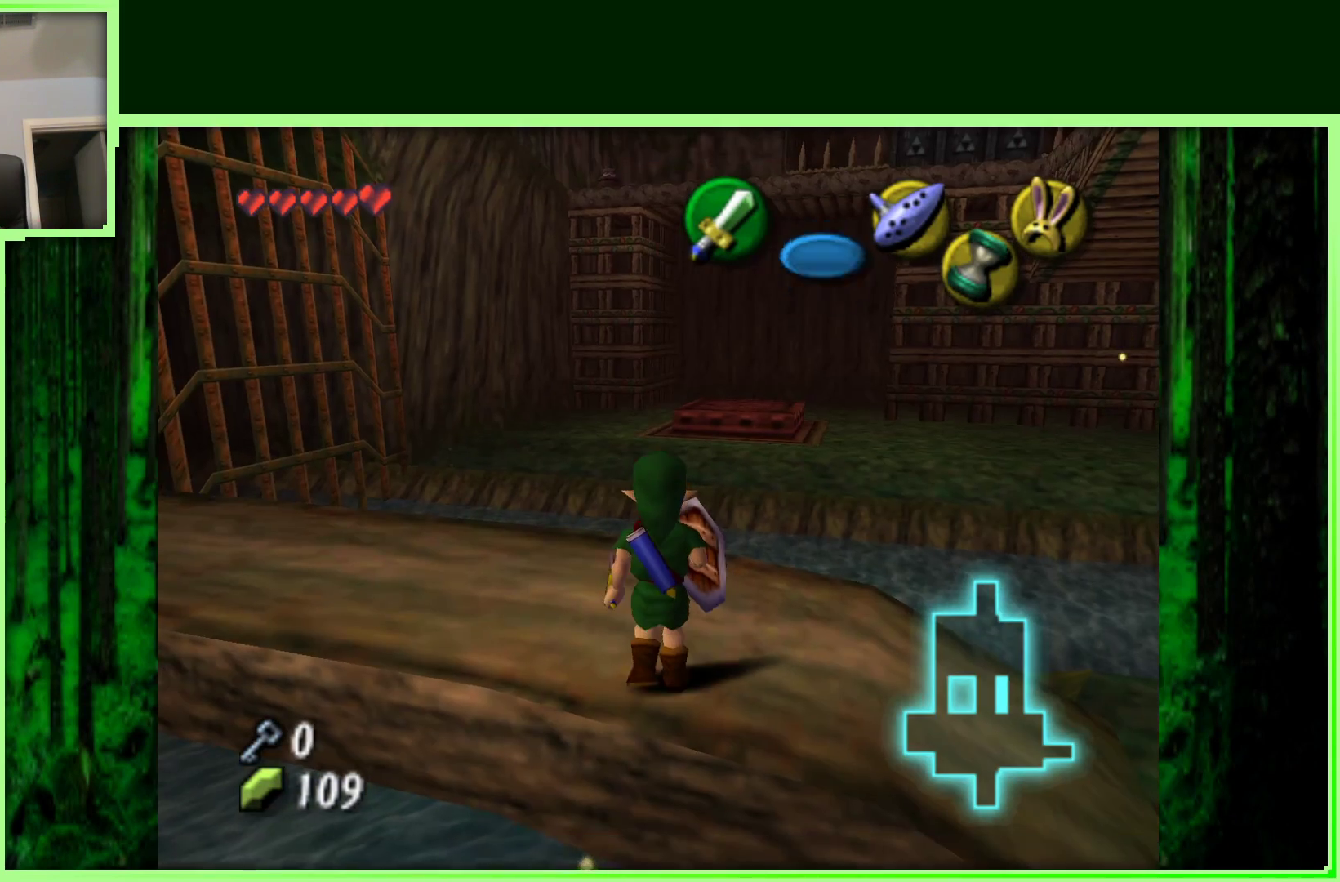
{"buttons": ["A"], "left_stick": "up", "events": [[67, "A", "down"]]}
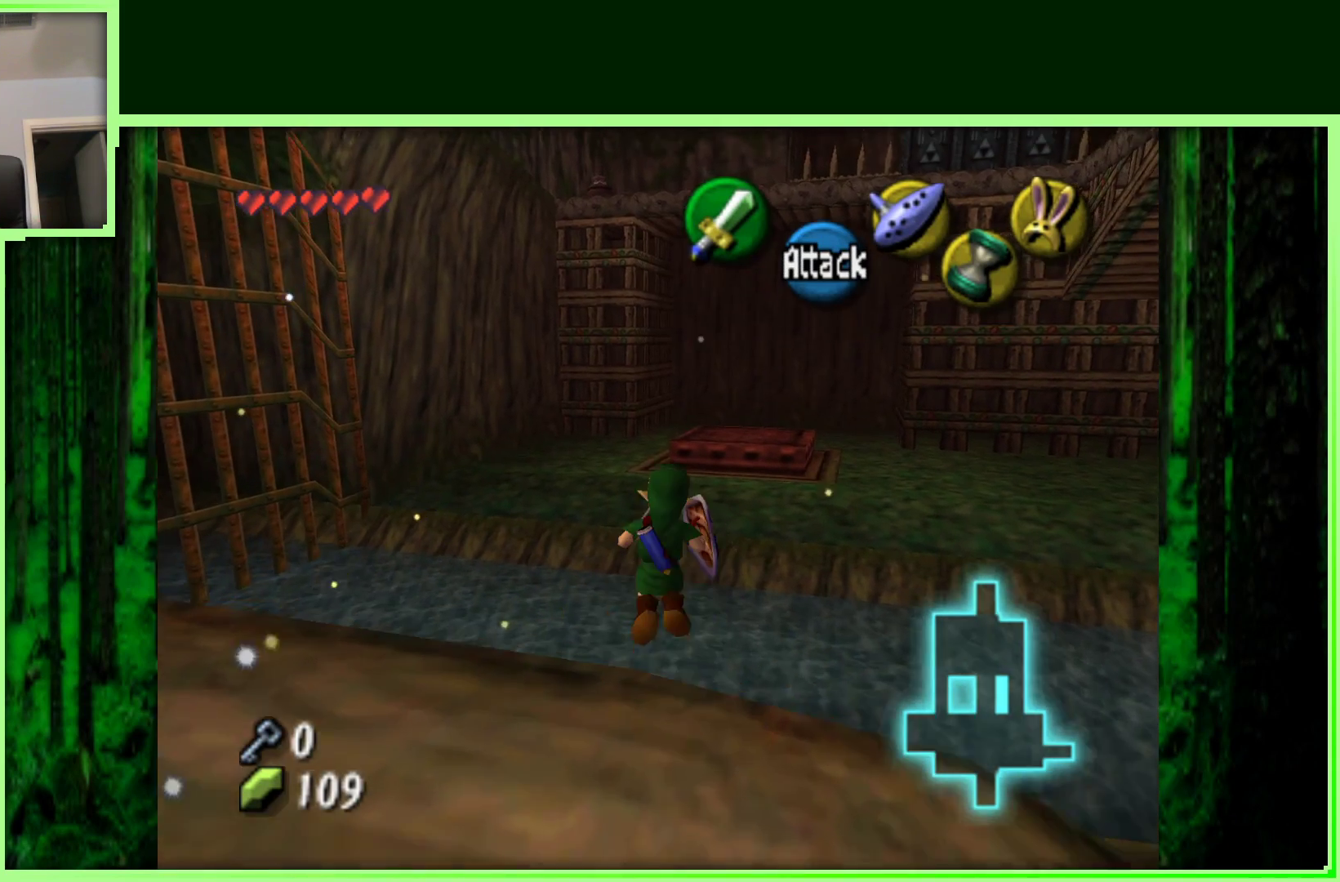
{"buttons": ["A"], "left_stick": "up", "events": []}
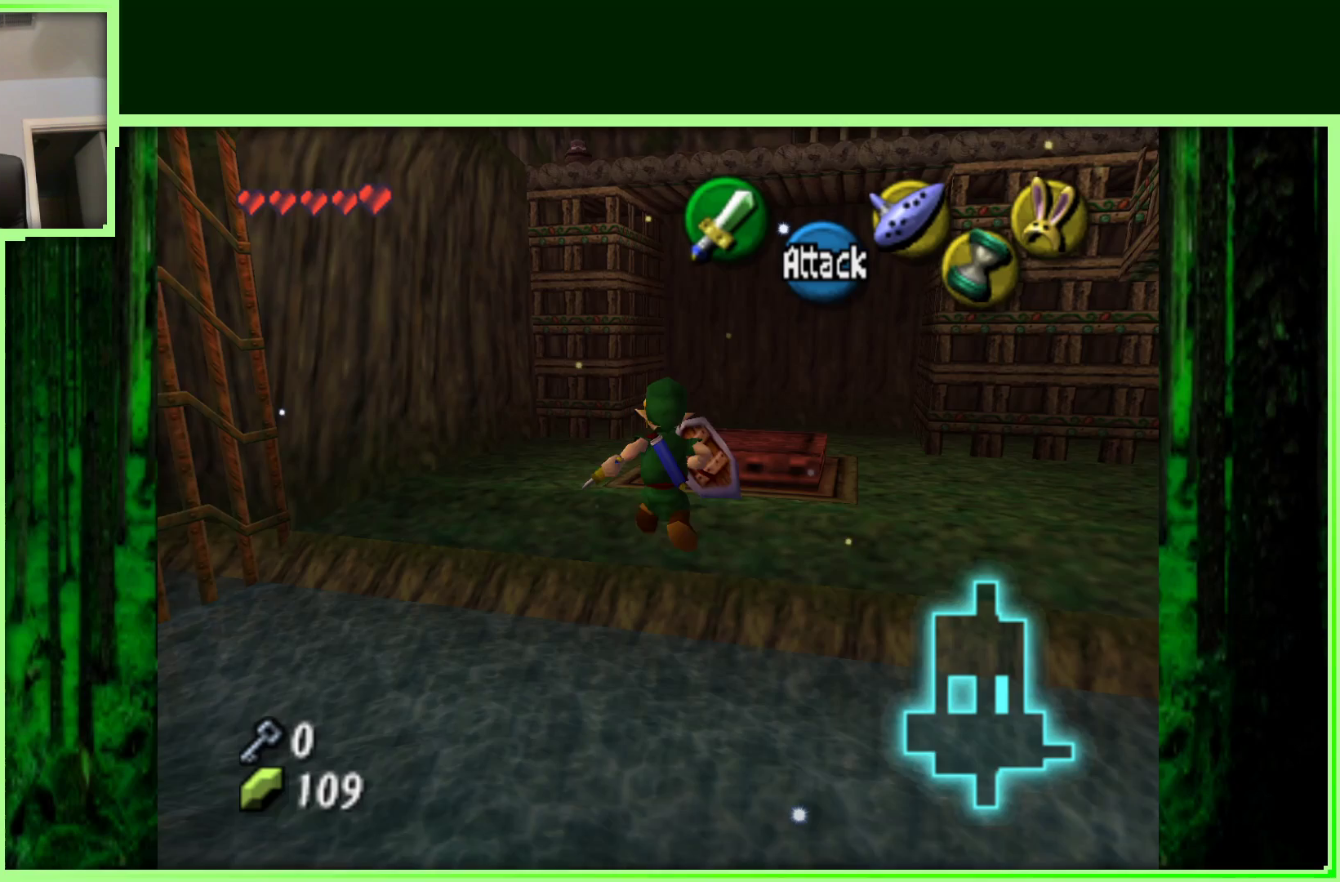
{"buttons": [], "left_stick": "up", "events": [[200, "A", "up"]]}
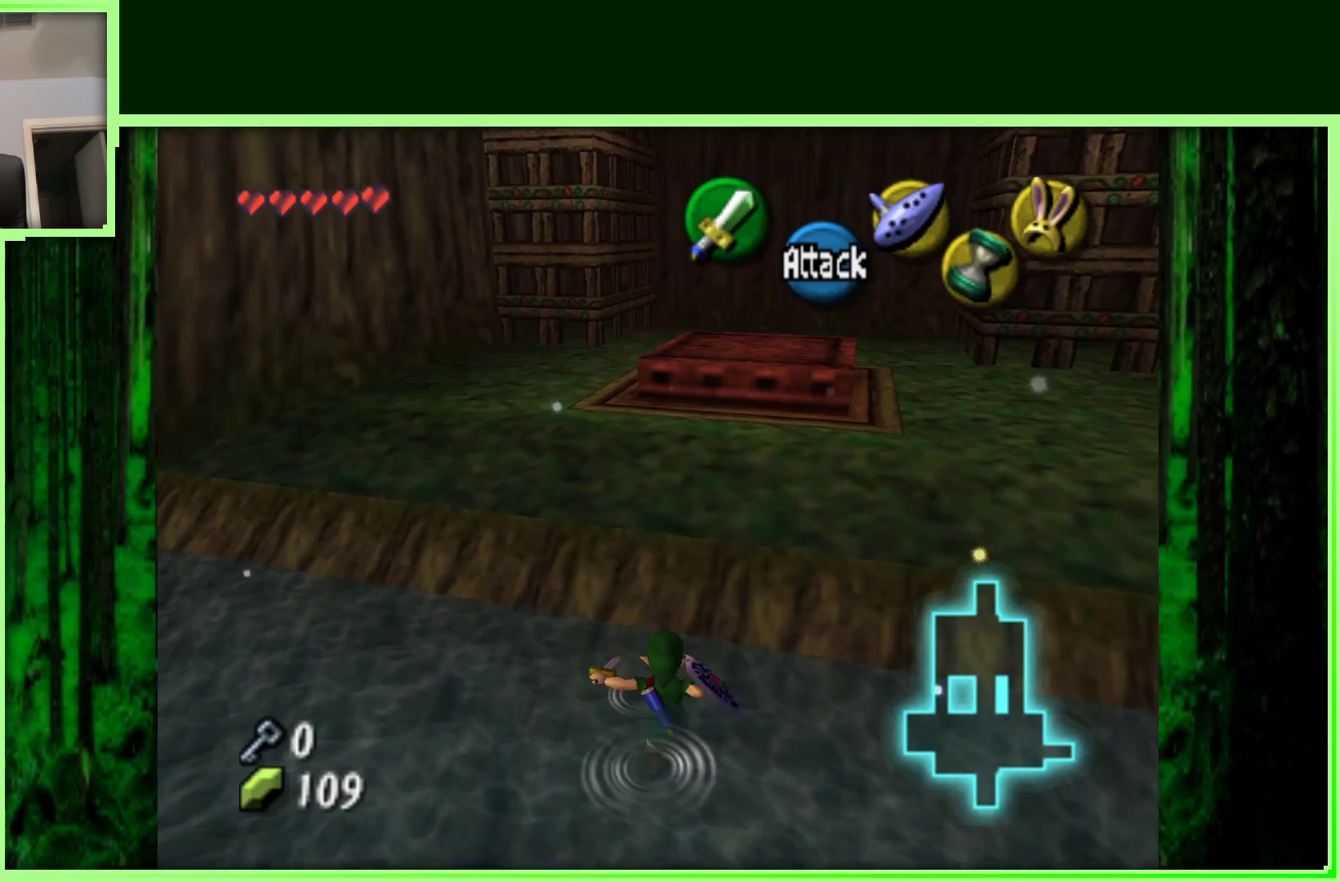
{"buttons": [], "left_stick": "up-right", "events": [[450, "left_stick", "up-right"]]}
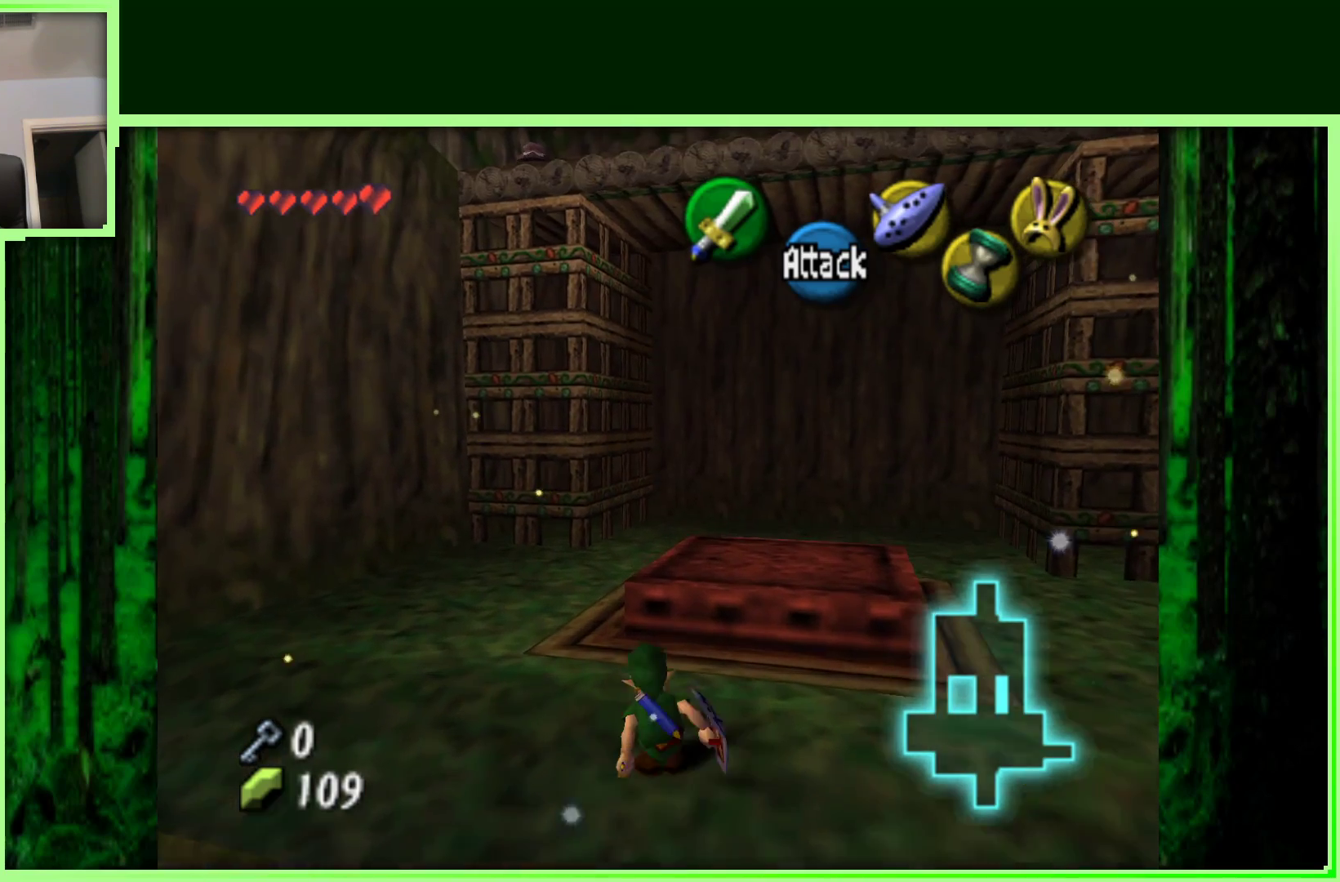
{"buttons": [], "left_stick": "up-right", "events": []}
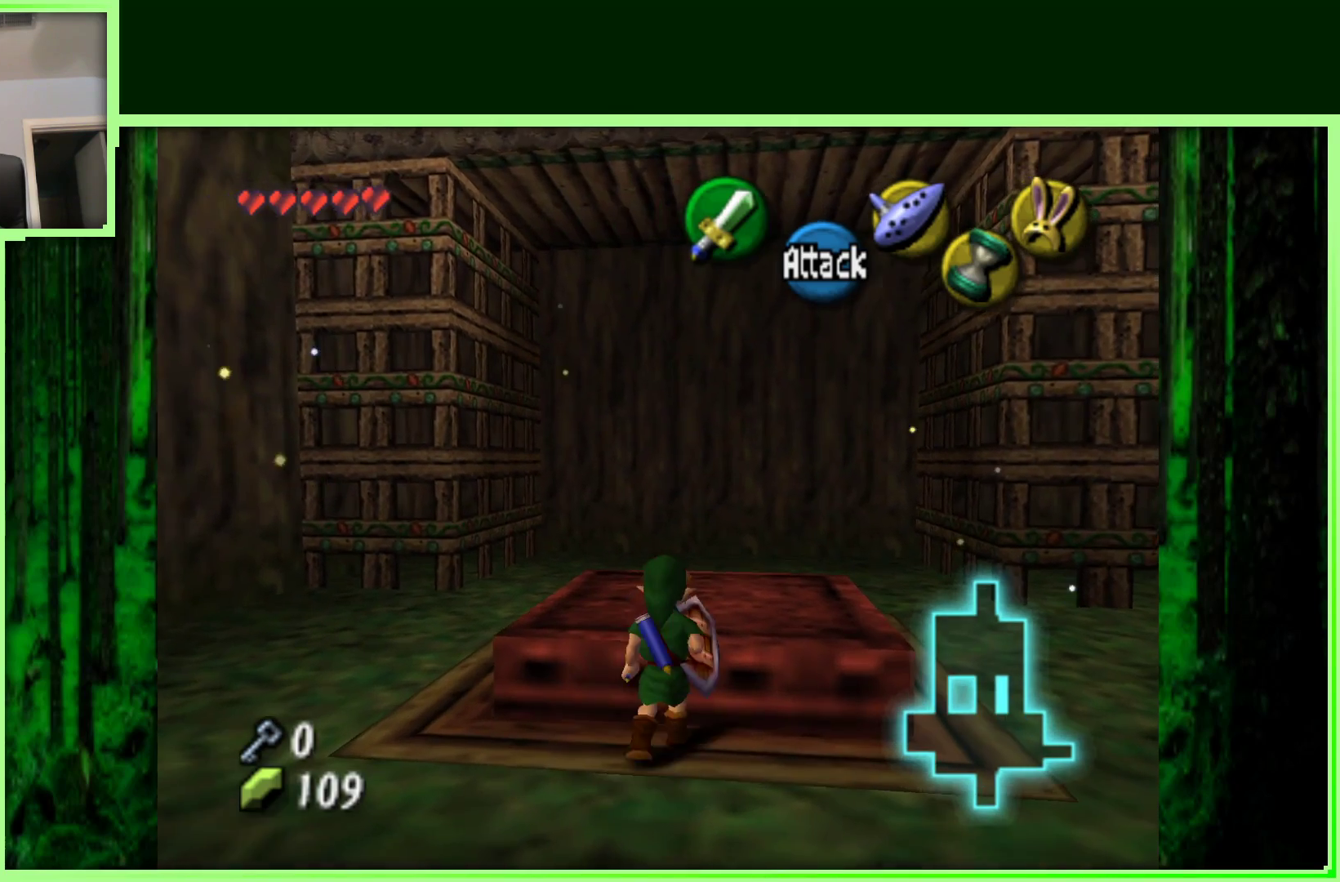
{"buttons": [], "left_stick": "up", "events": [[67, "left_stick", "up"]]}
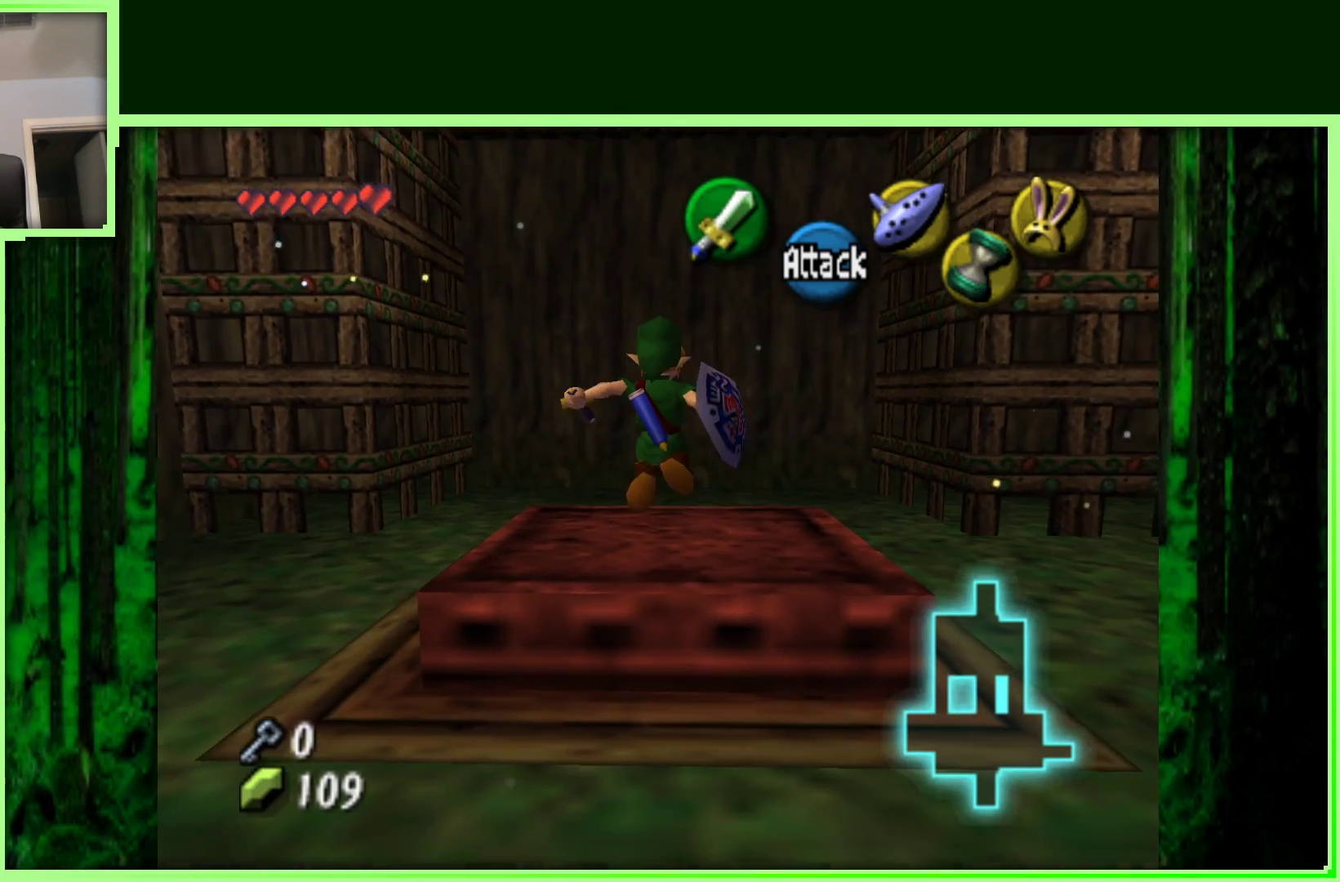
{"buttons": [], "left_stick": "center", "events": [[117, "left_stick", "center"], [400, "left_stick", "down"], [467, "left_stick", "center"]]}
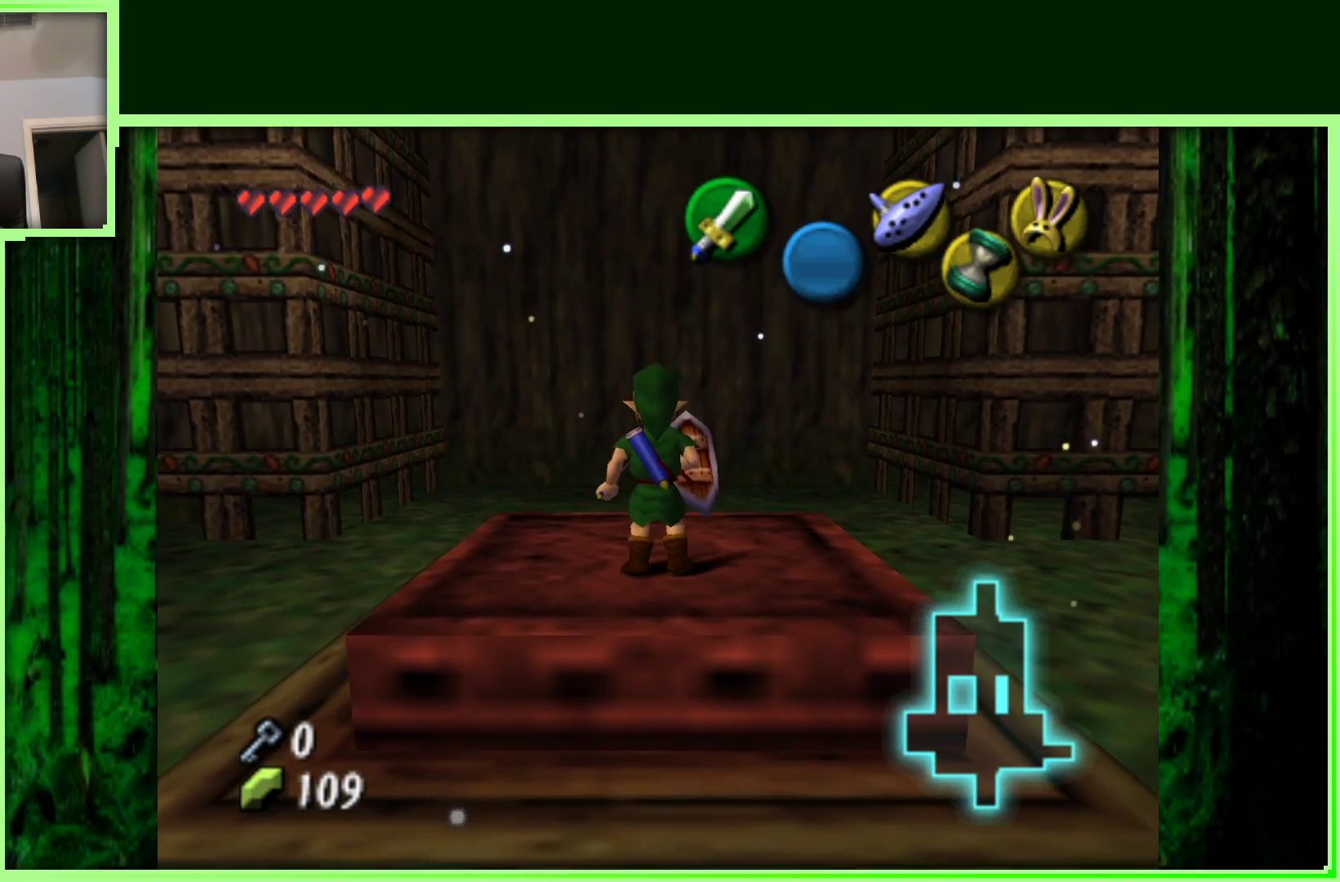
{"buttons": [], "left_stick": "center", "events": [[200, "Z", "down"], [383, "Z", "up"]]}
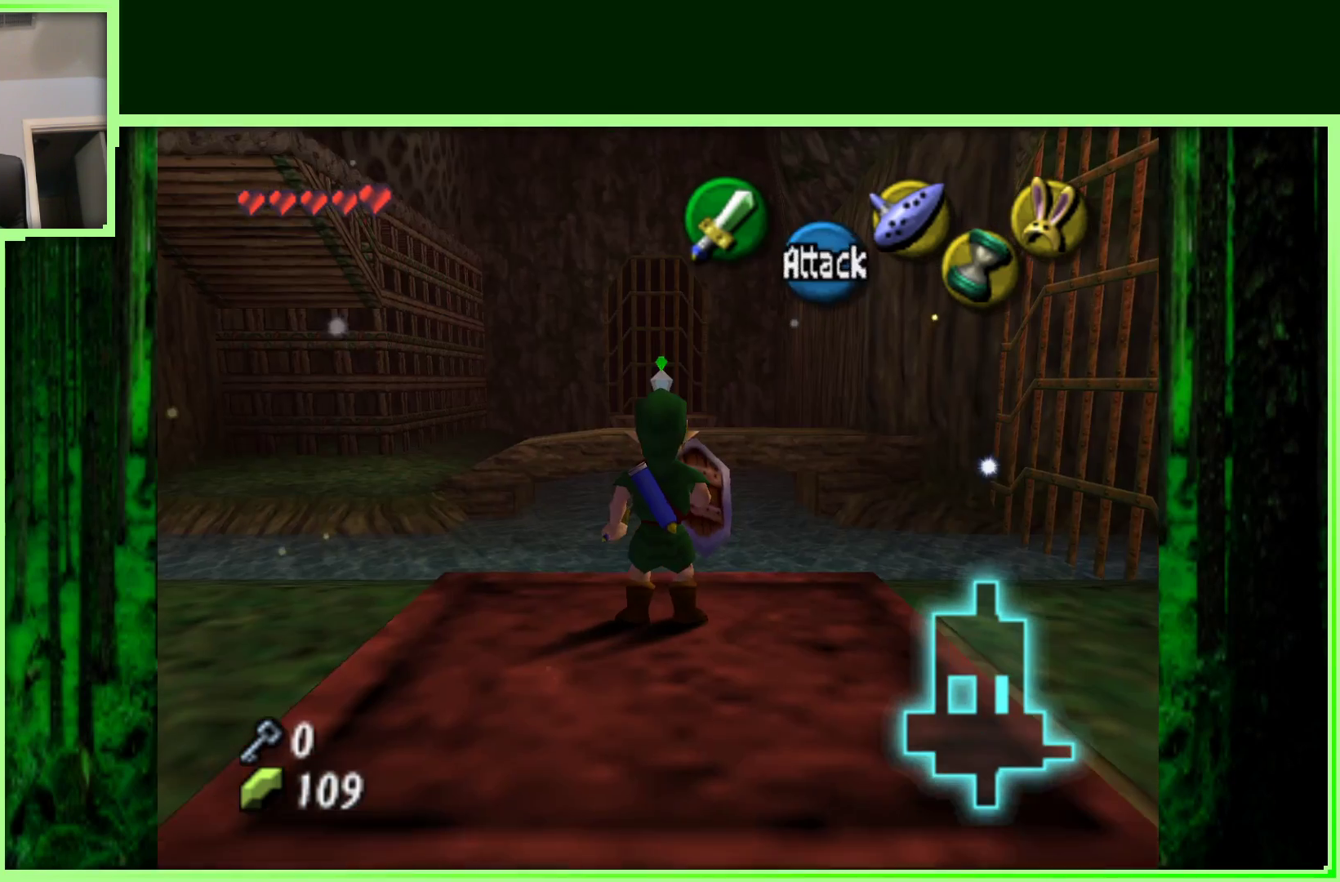
{"buttons": ["Z"], "left_stick": "center", "events": [[467, "Z", "down"]]}
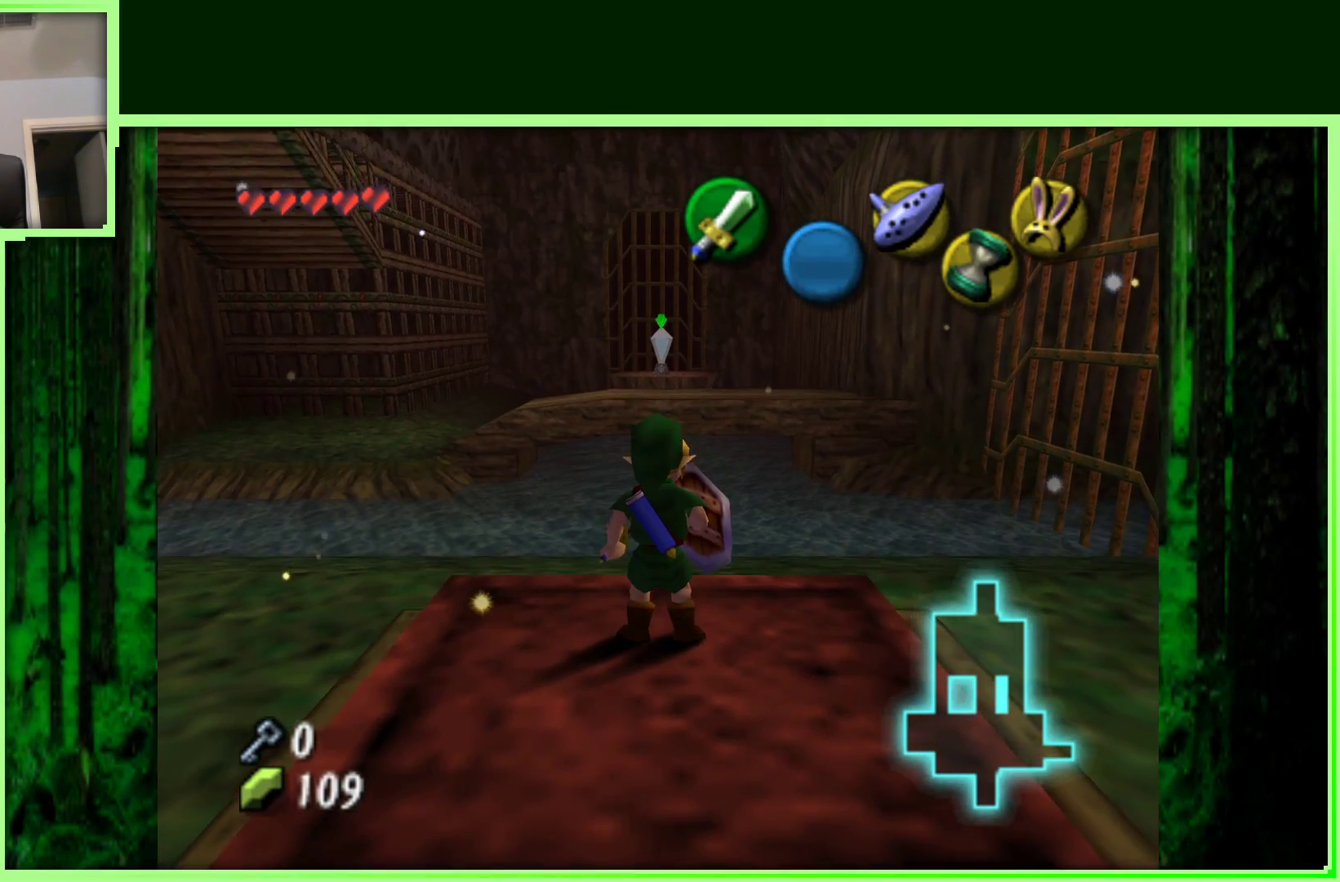
{"buttons": ["Z"], "left_stick": "center", "events": []}
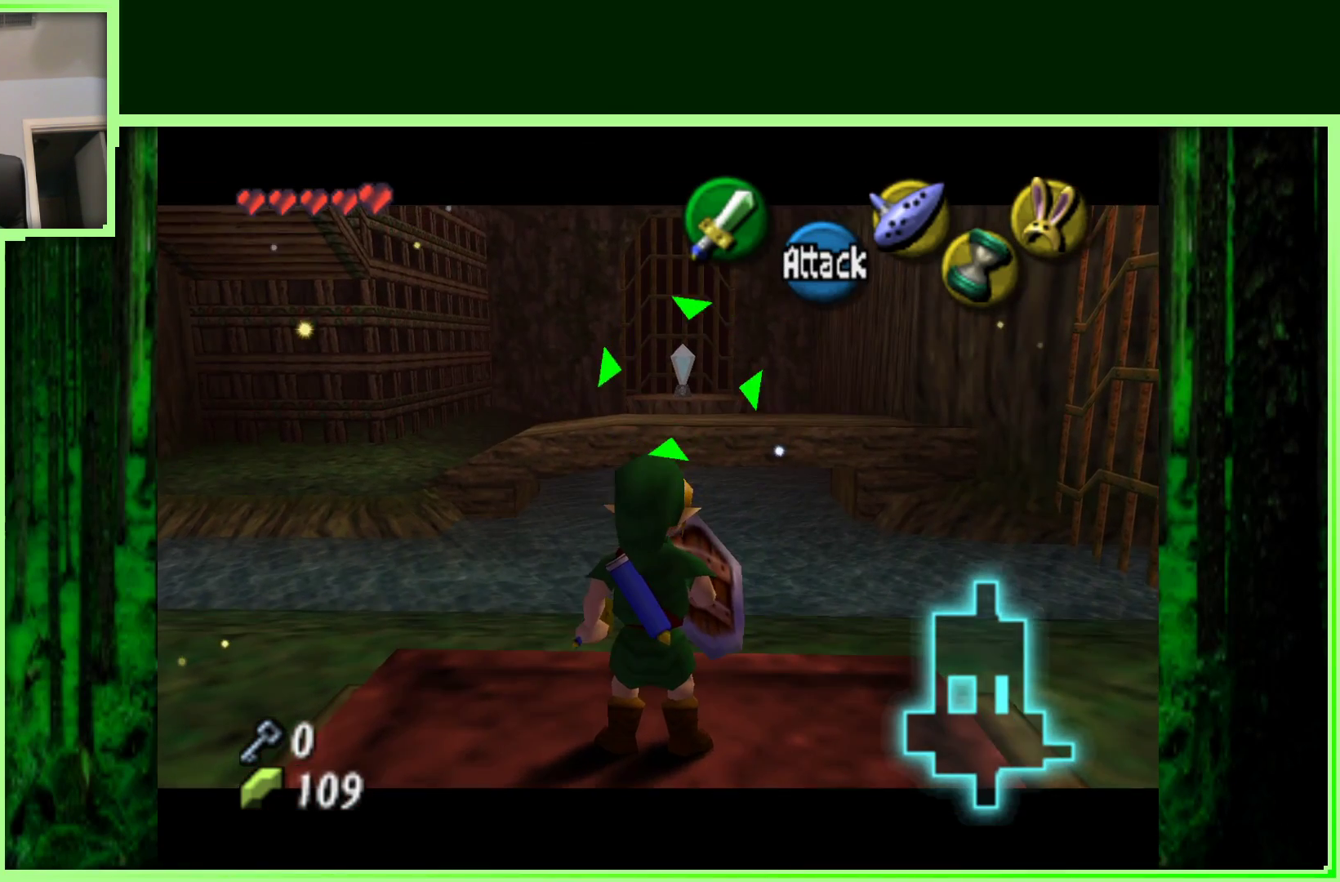
{"buttons": ["Z"], "left_stick": "center", "events": []}
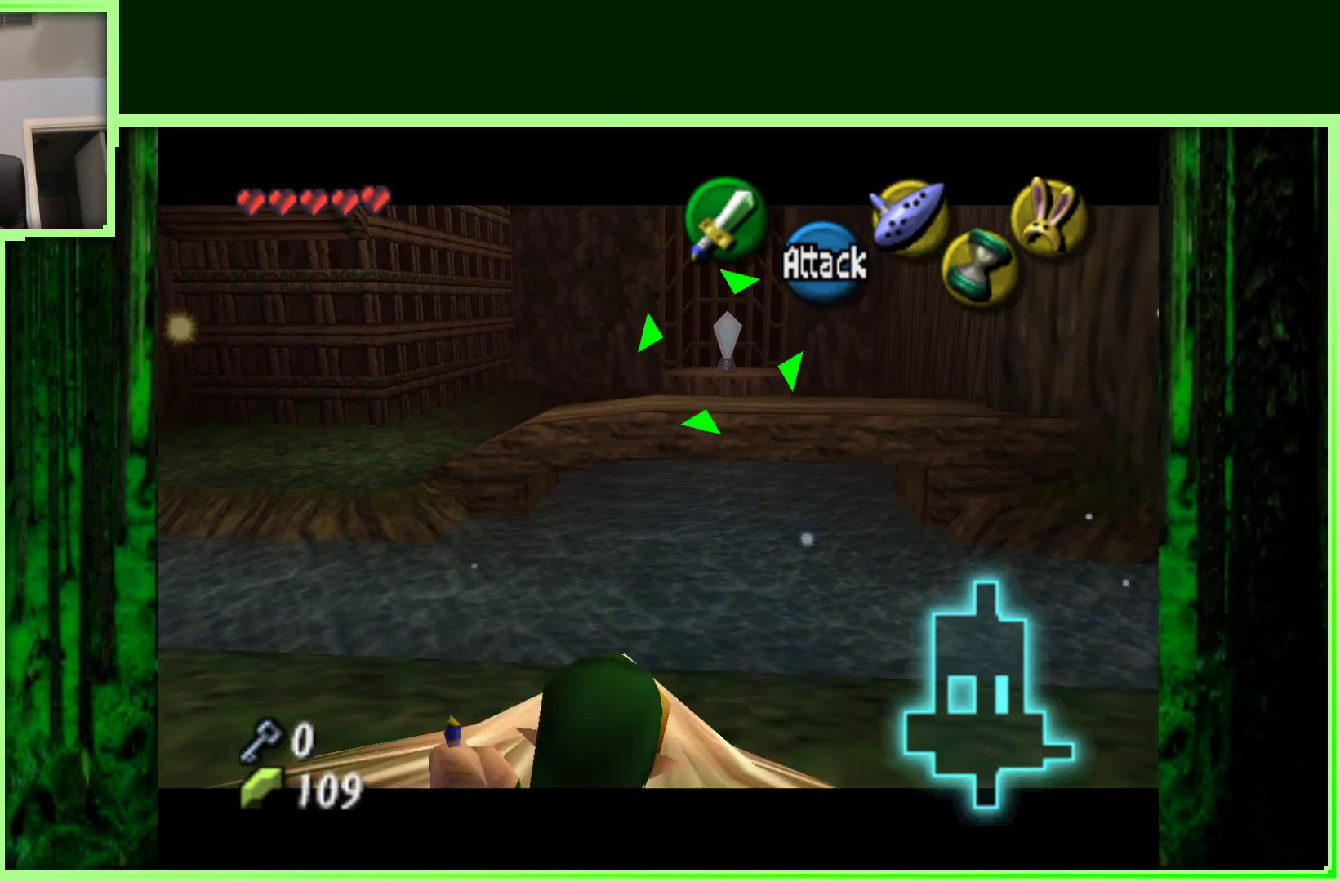
{"buttons": ["Z"], "left_stick": "center", "events": []}
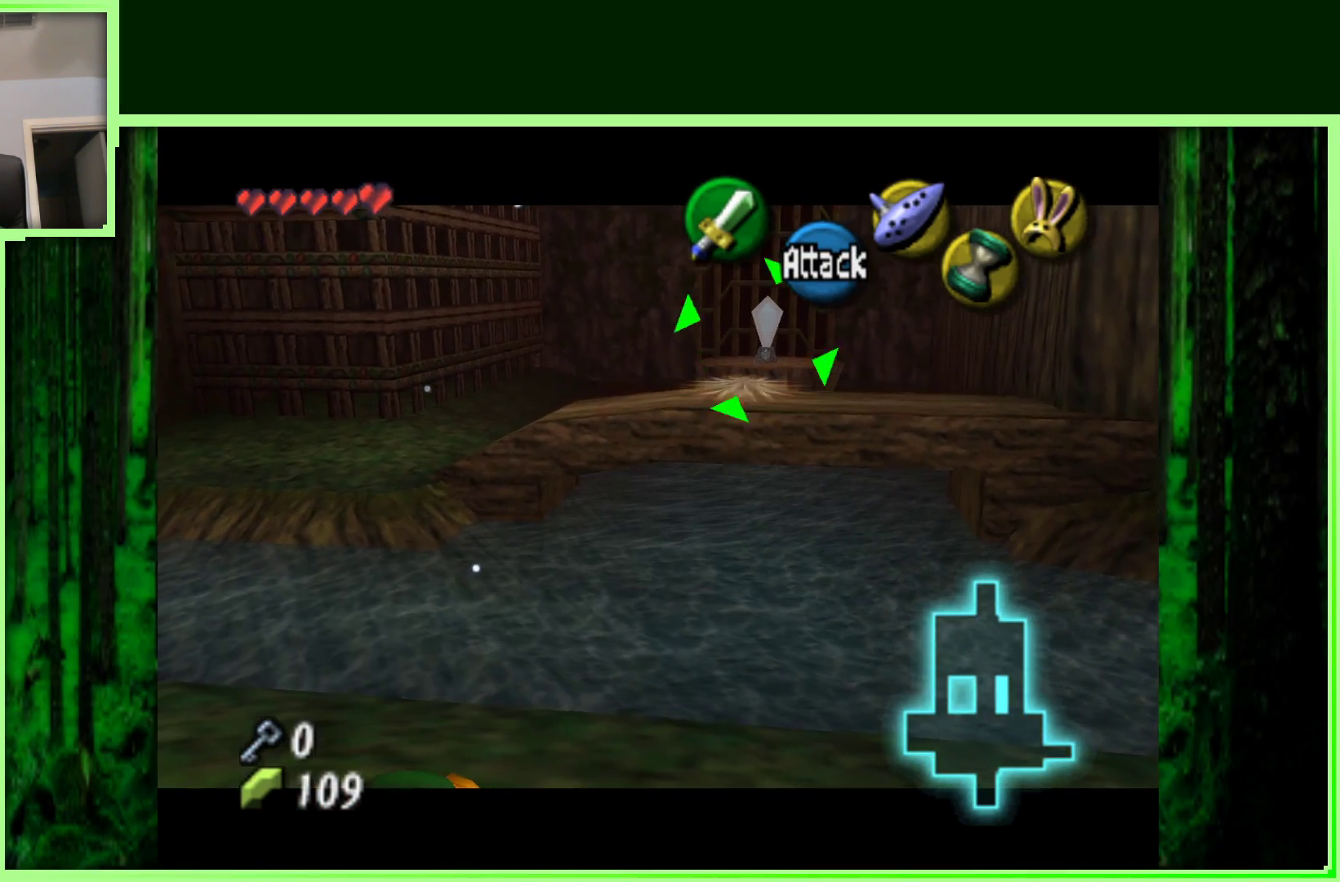
{"buttons": ["Z"], "left_stick": "center", "events": []}
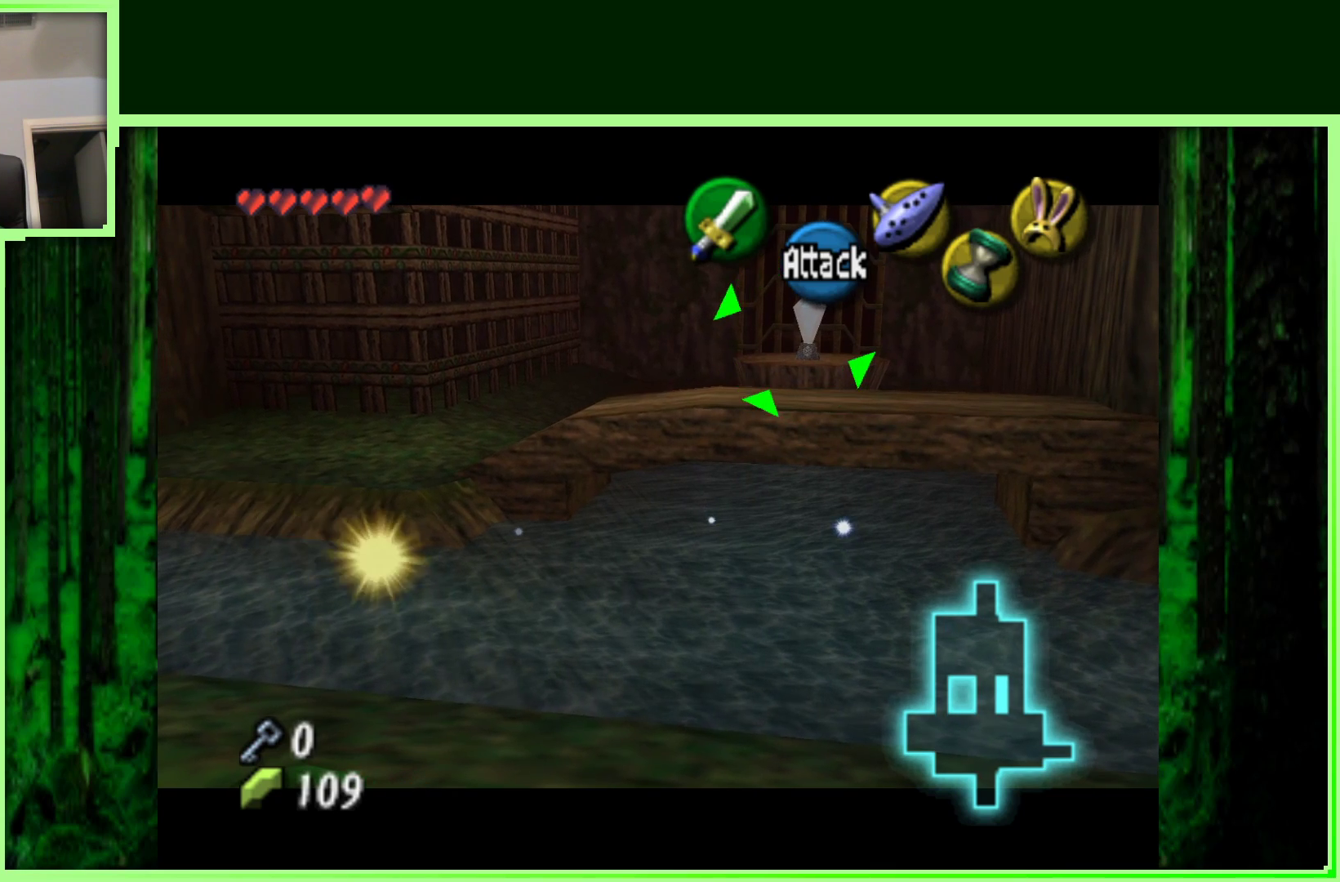
{"buttons": ["Z"], "left_stick": "center", "events": []}
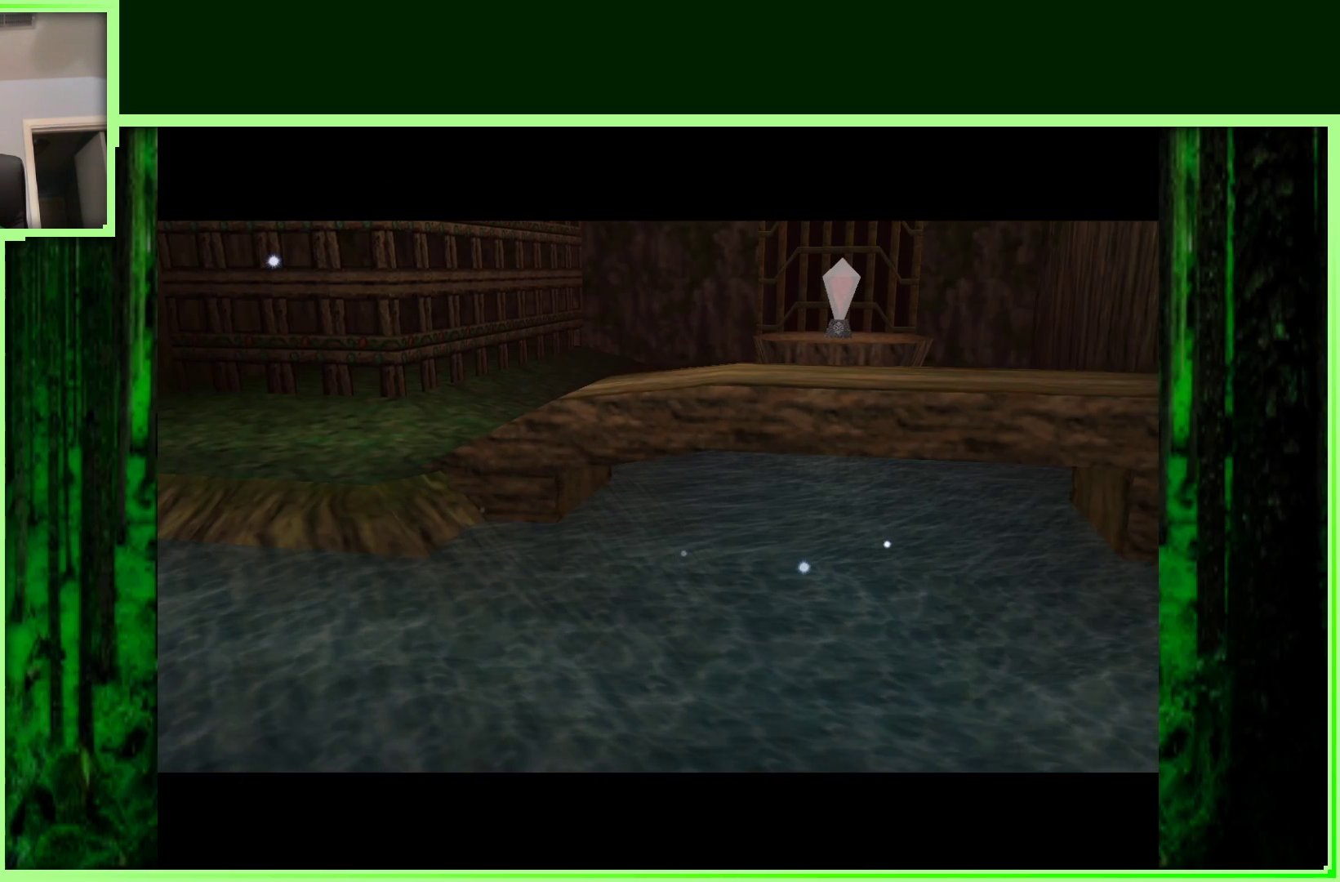
{"buttons": [], "left_stick": "center", "events": [[450, "Z", "up"]]}
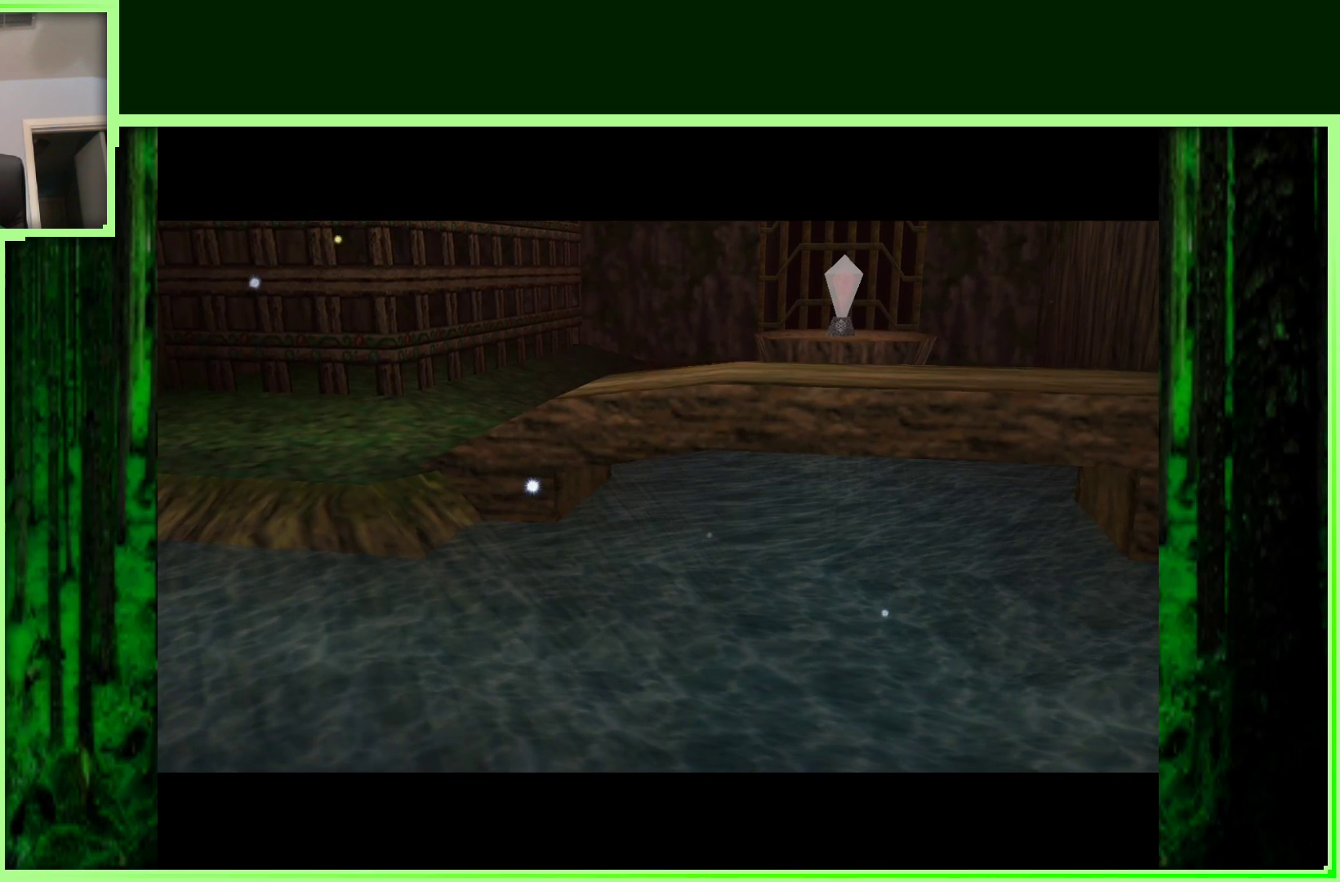
{"buttons": [], "left_stick": "center", "events": []}
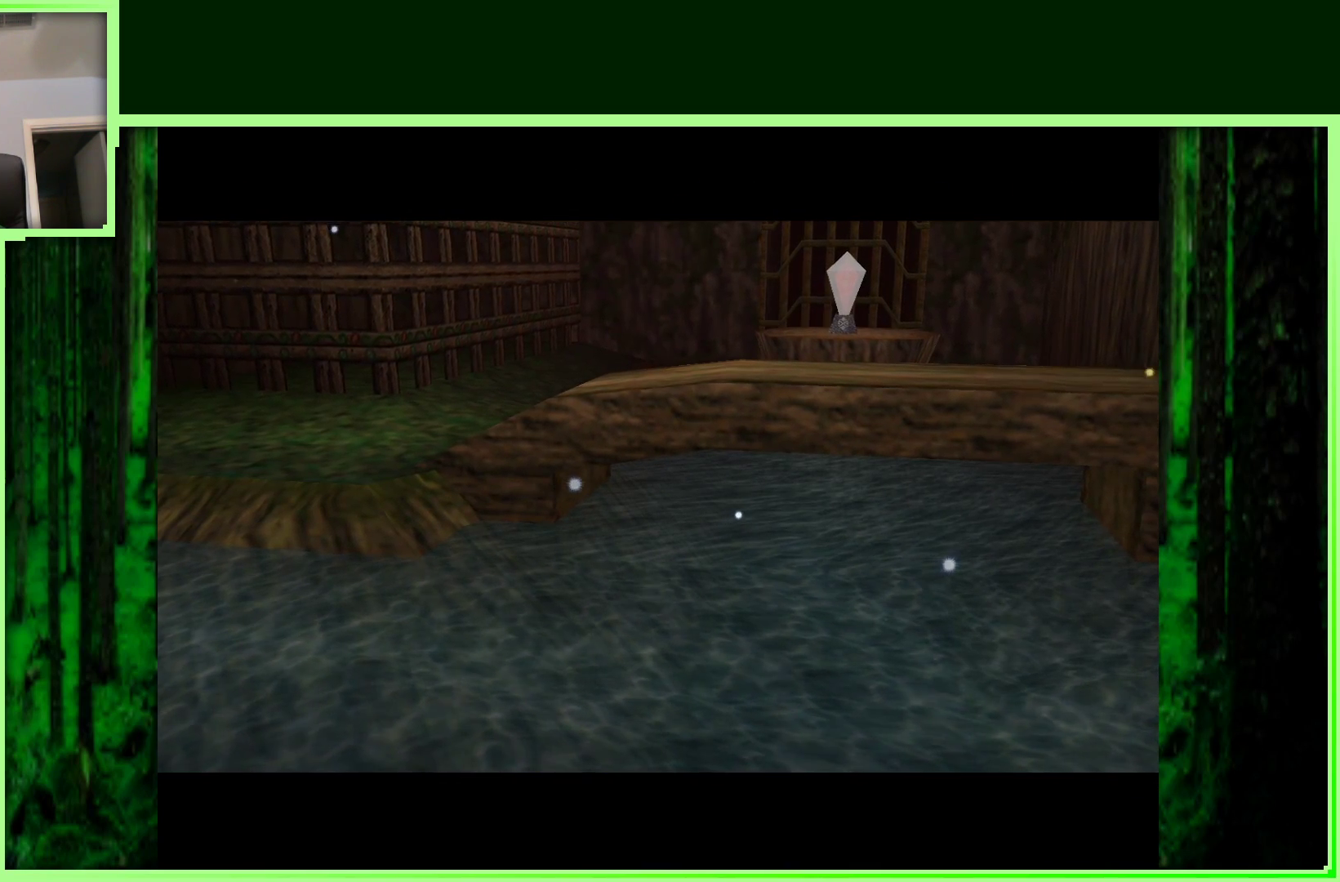
{"buttons": [], "left_stick": "center", "events": []}
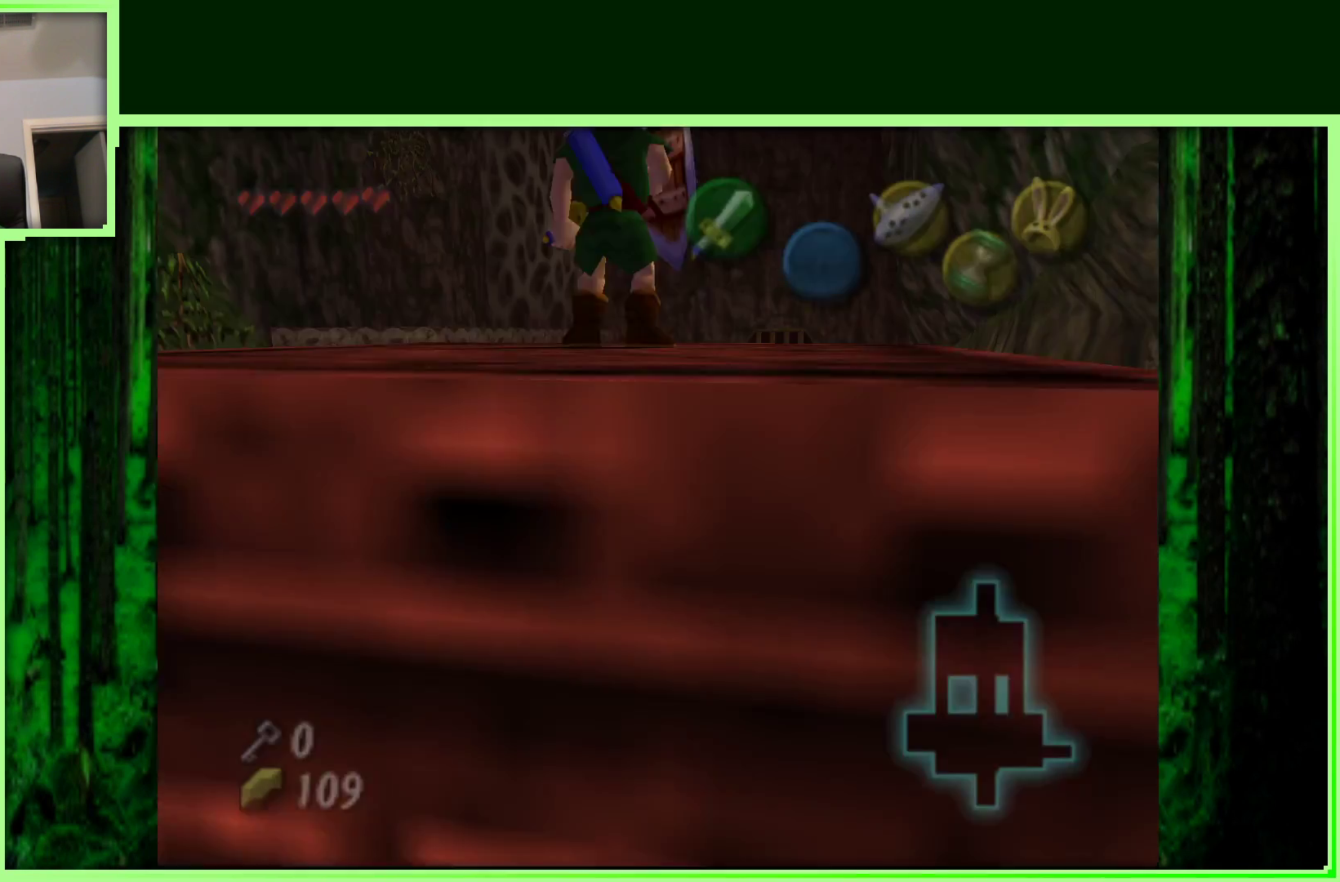
{"buttons": [], "left_stick": "center", "events": []}
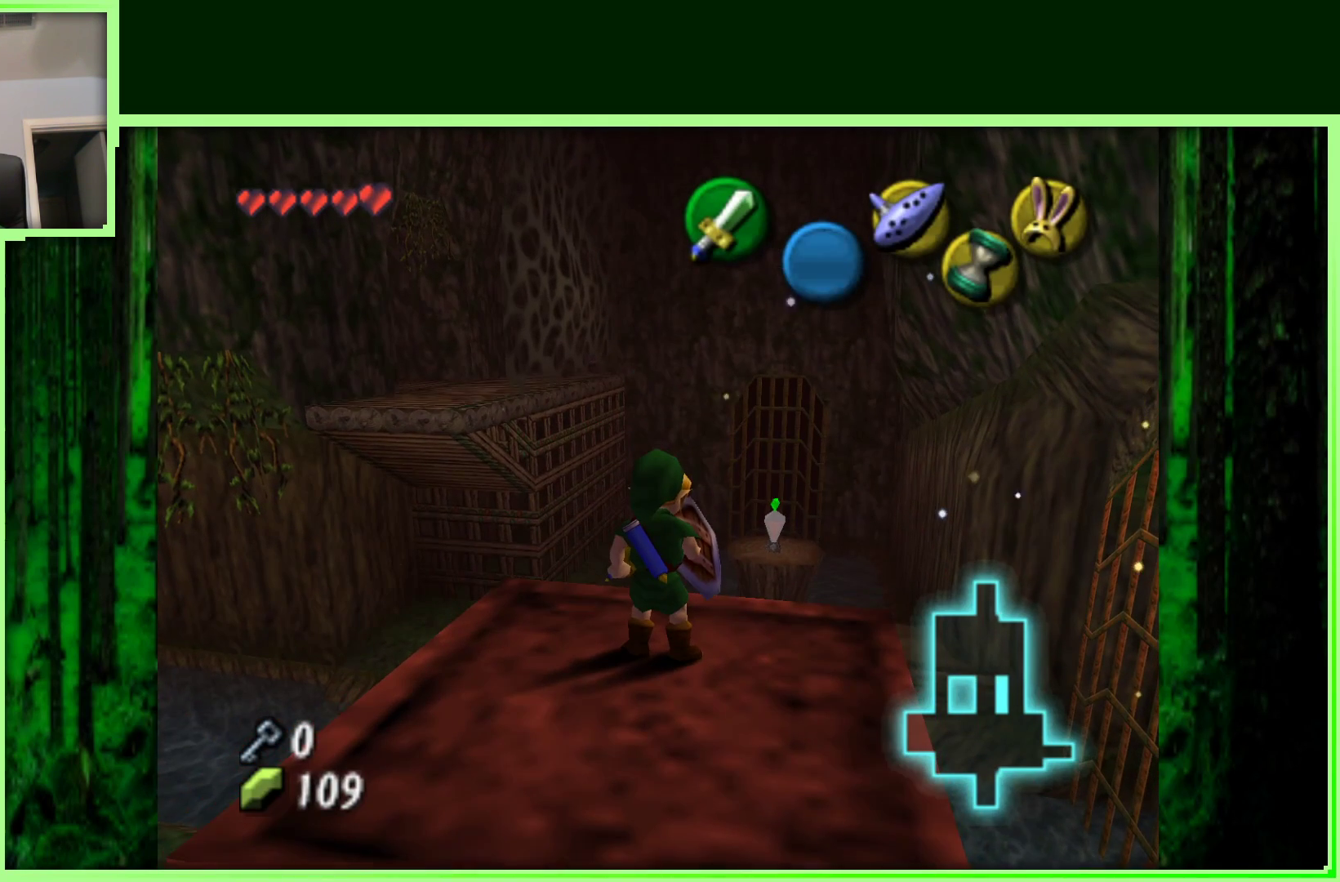
{"buttons": [], "left_stick": "center", "events": []}
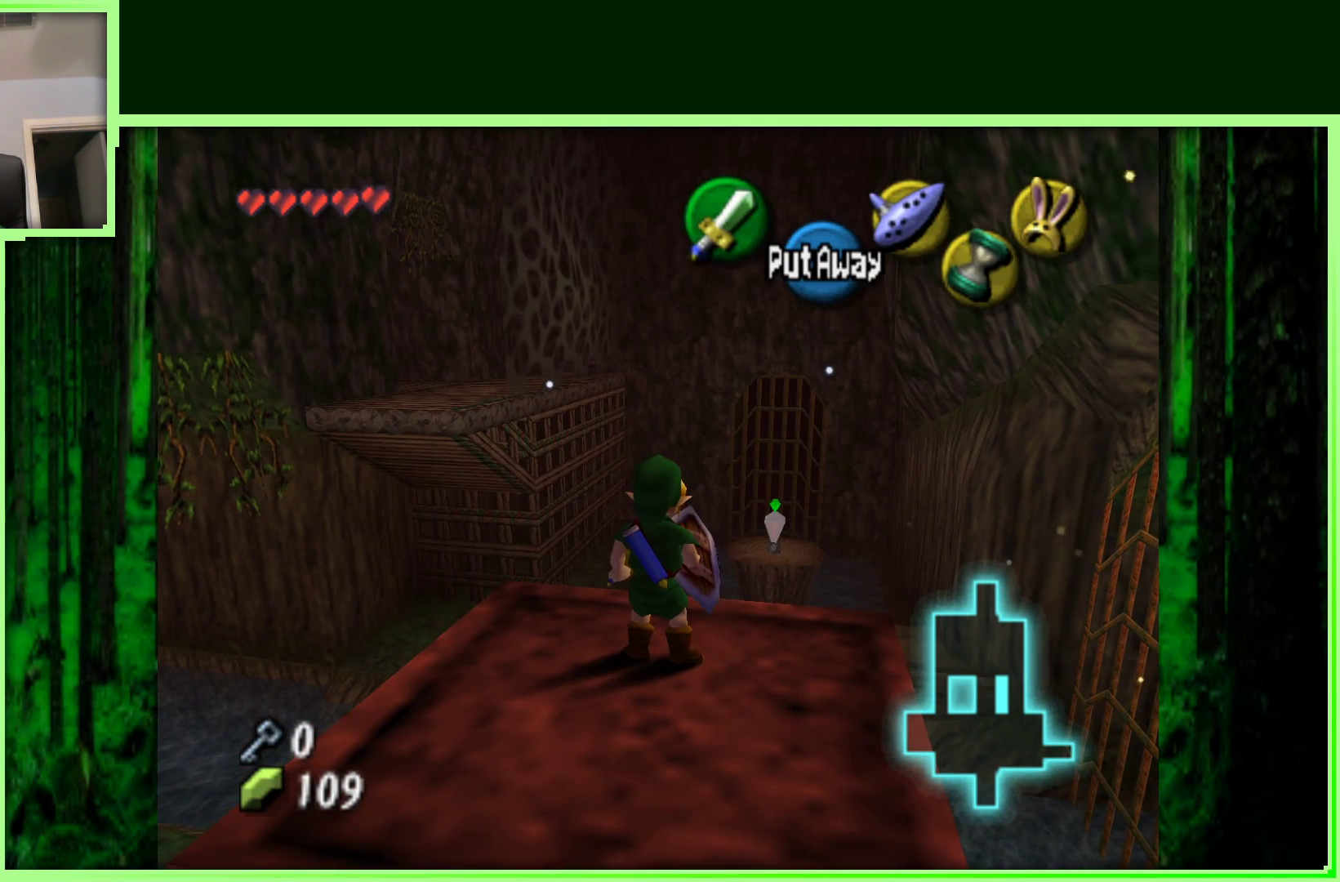
{"buttons": [], "left_stick": "center", "events": []}
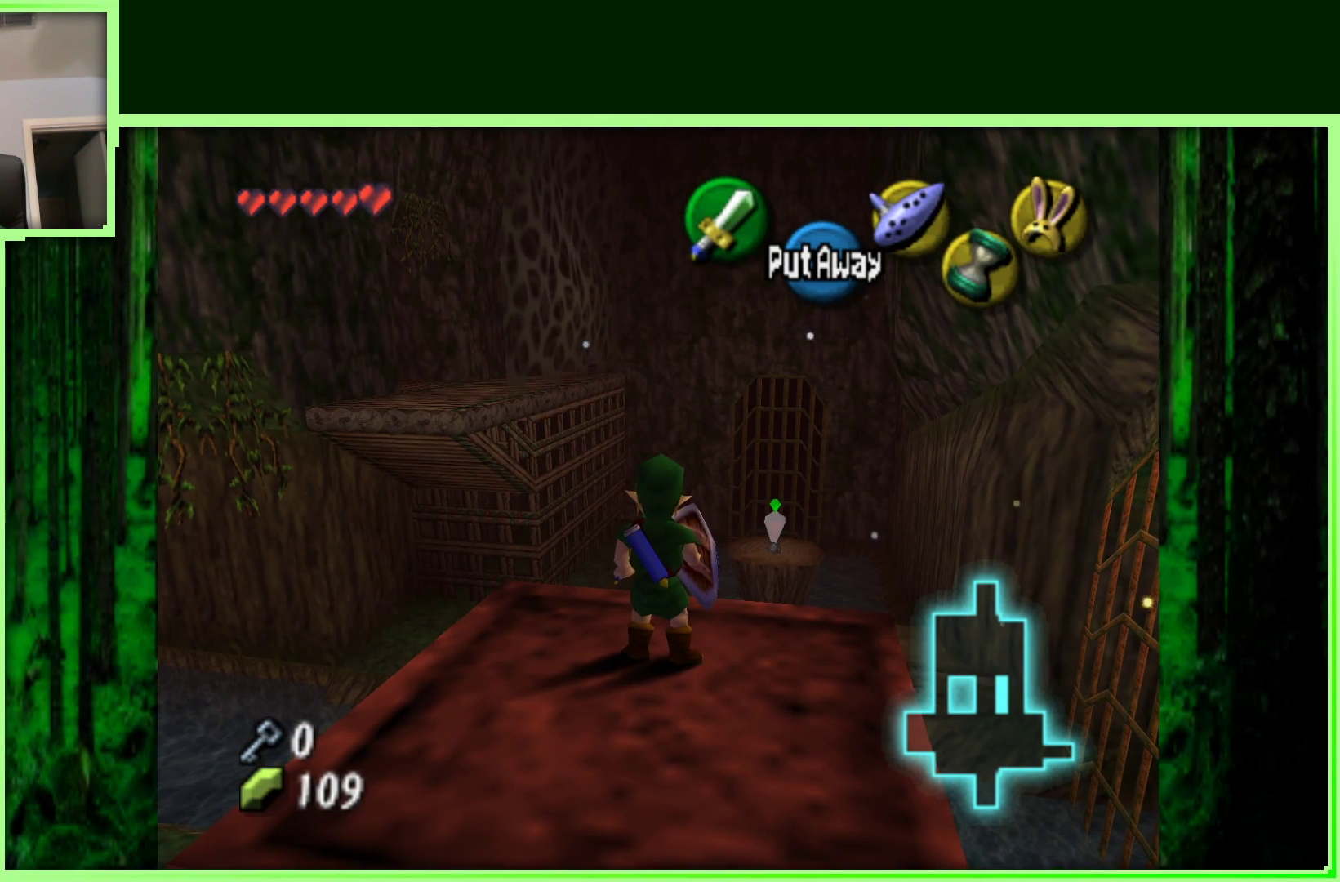
{"buttons": [], "left_stick": "down-left", "events": [[183, "left_stick", "down-left"]]}
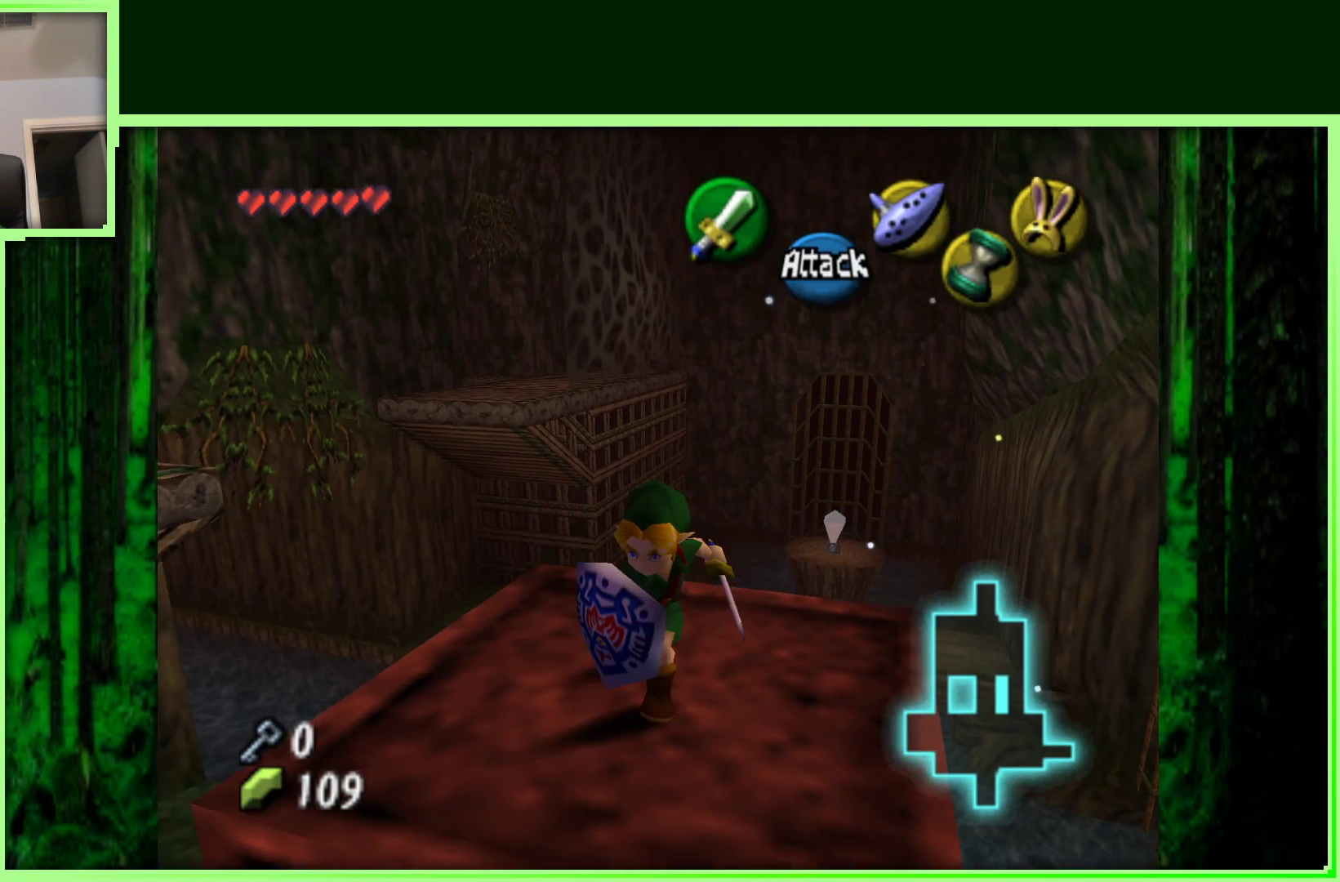
{"buttons": [], "left_stick": "center", "events": [[433, "left_stick", "center"]]}
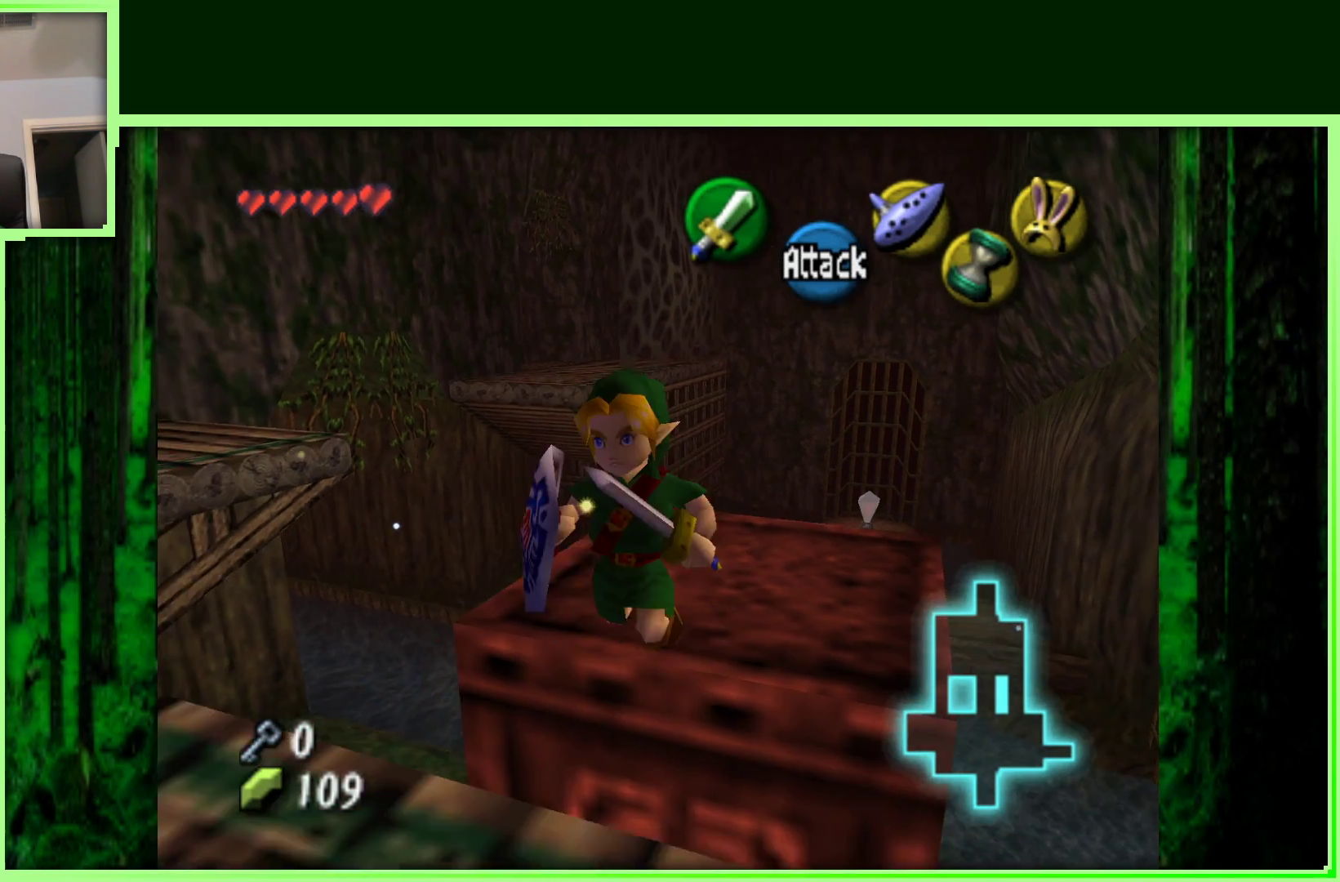
{"buttons": [], "left_stick": "center", "events": []}
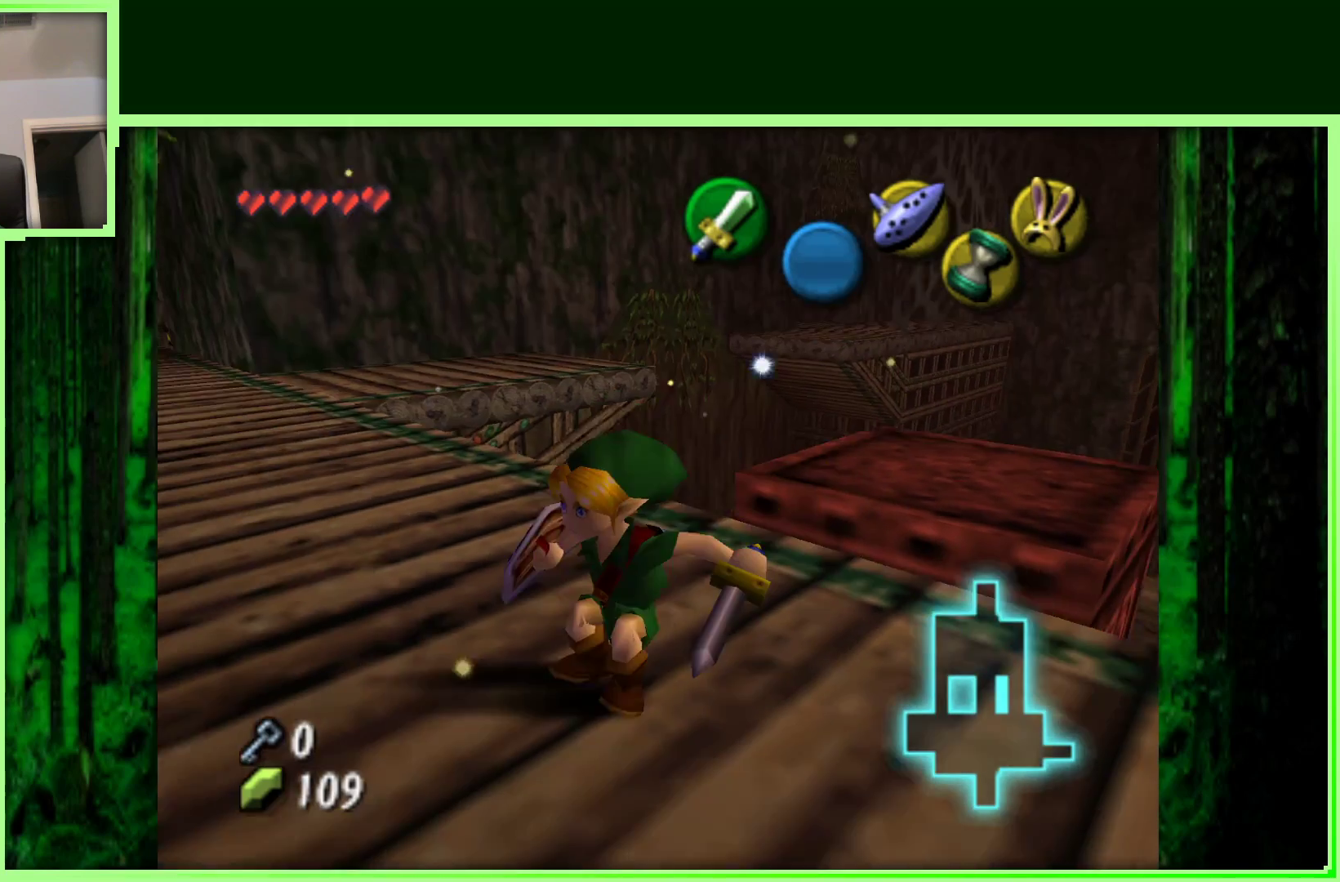
{"buttons": ["Z"], "left_stick": "center", "events": [[283, "left_stick", "up-right"], [383, "left_stick", "center"], [500, "Z", "down"]]}